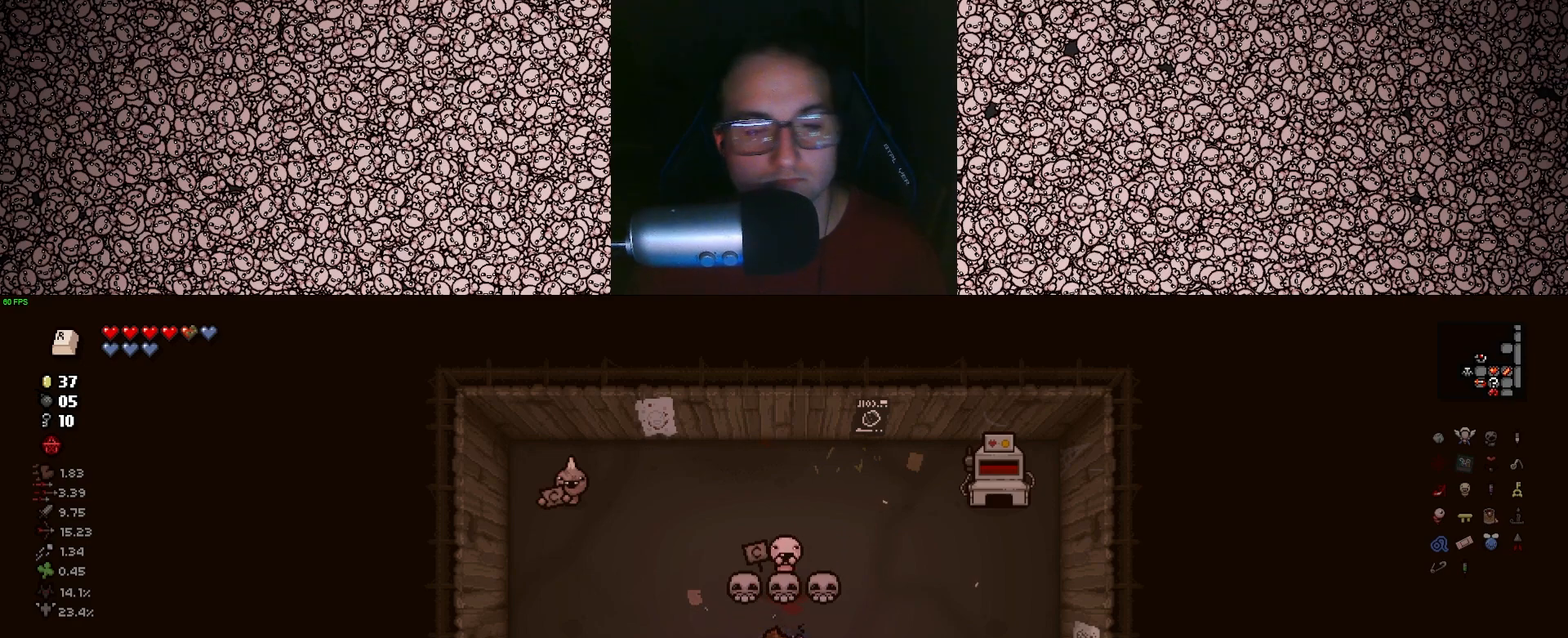
Gameplay with keyboard; each line is a JSON object with the keys held at the frame after it. "events" lists presses ("down") and releases ("up") of "a", "ctrl", "d", "down", "e", "escape", "f", "left", "q", "r", "right", "s", "space", "tab", "up" and "w" between this image and that frame as [ms after this image, input, new state], when the widget could be followed in between. No other keys are recorded. Mouse input is not recorded.
{"keys": ["w"], "events": [[183, "w", "down"]]}
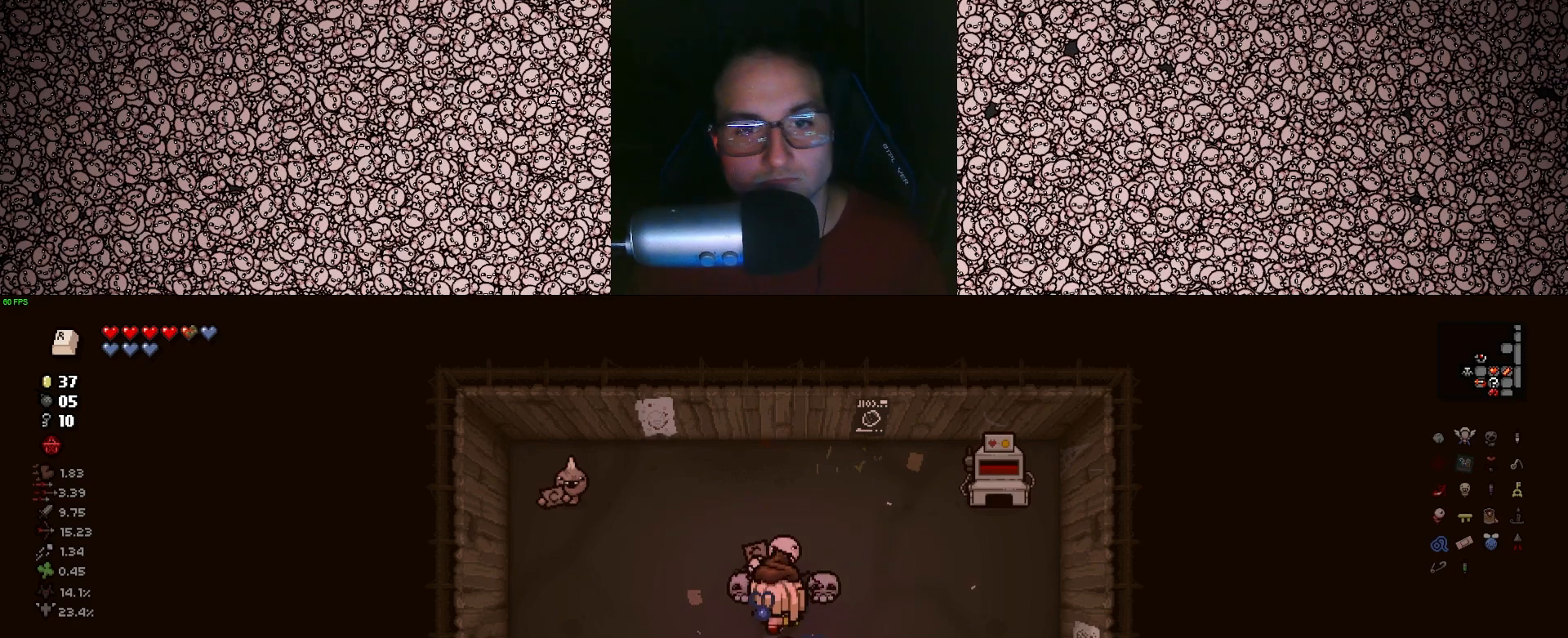
{"keys": [], "events": [[50, "w", "up"], [183, "s", "down"], [400, "s", "up"]]}
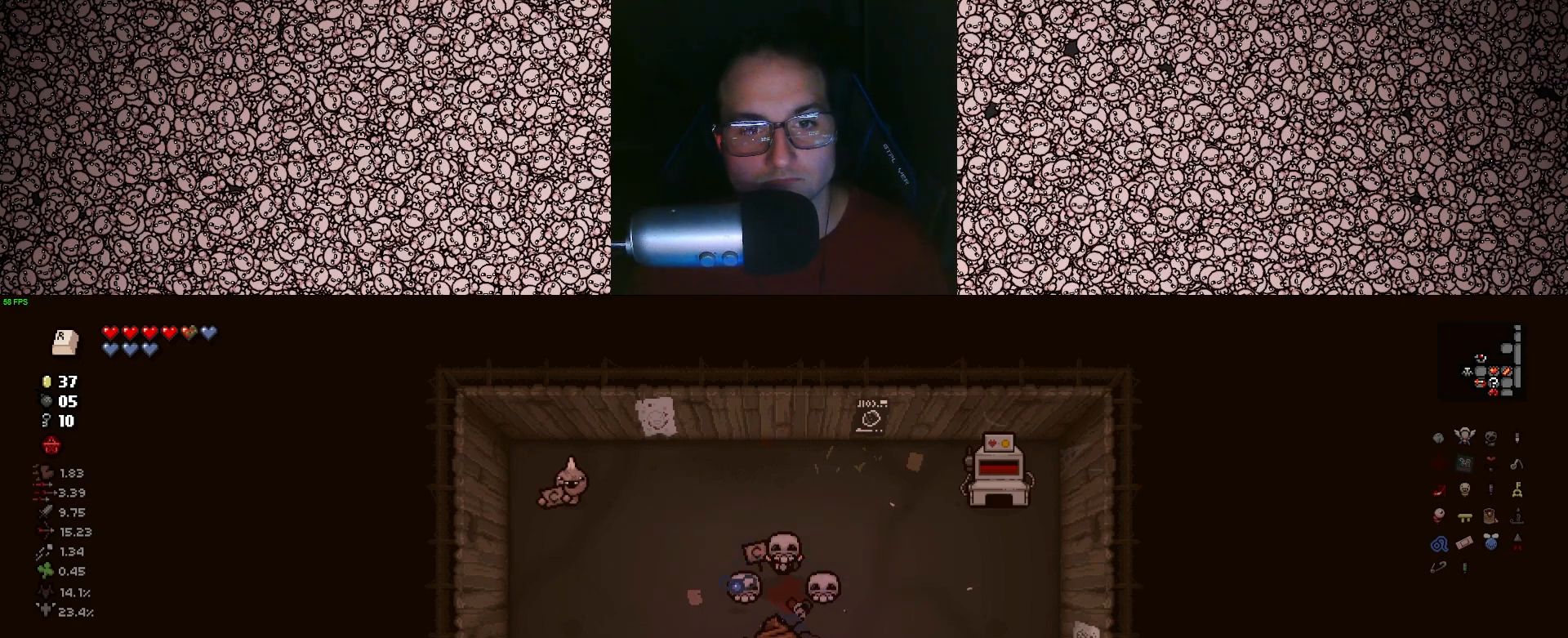
{"keys": [], "events": [[217, "w", "down"], [283, "w", "up"]]}
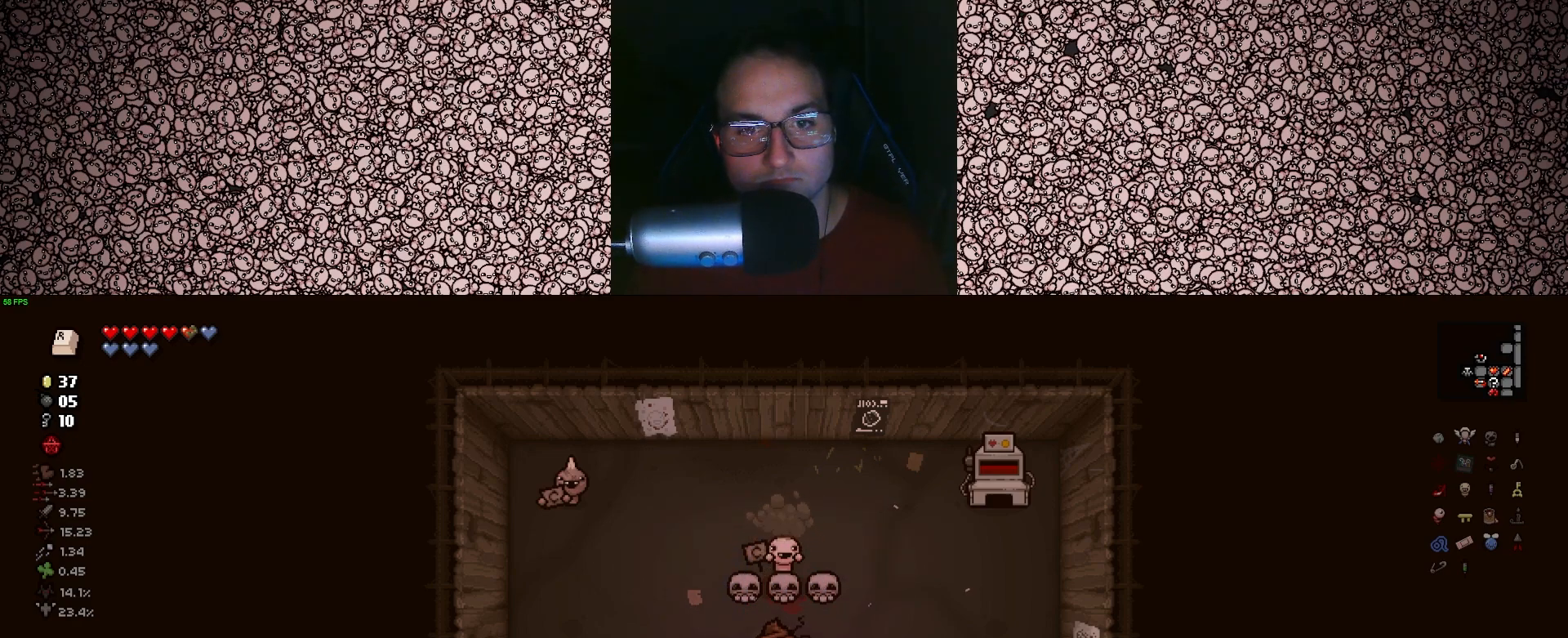
{"keys": ["w"], "events": [[150, "w", "down"]]}
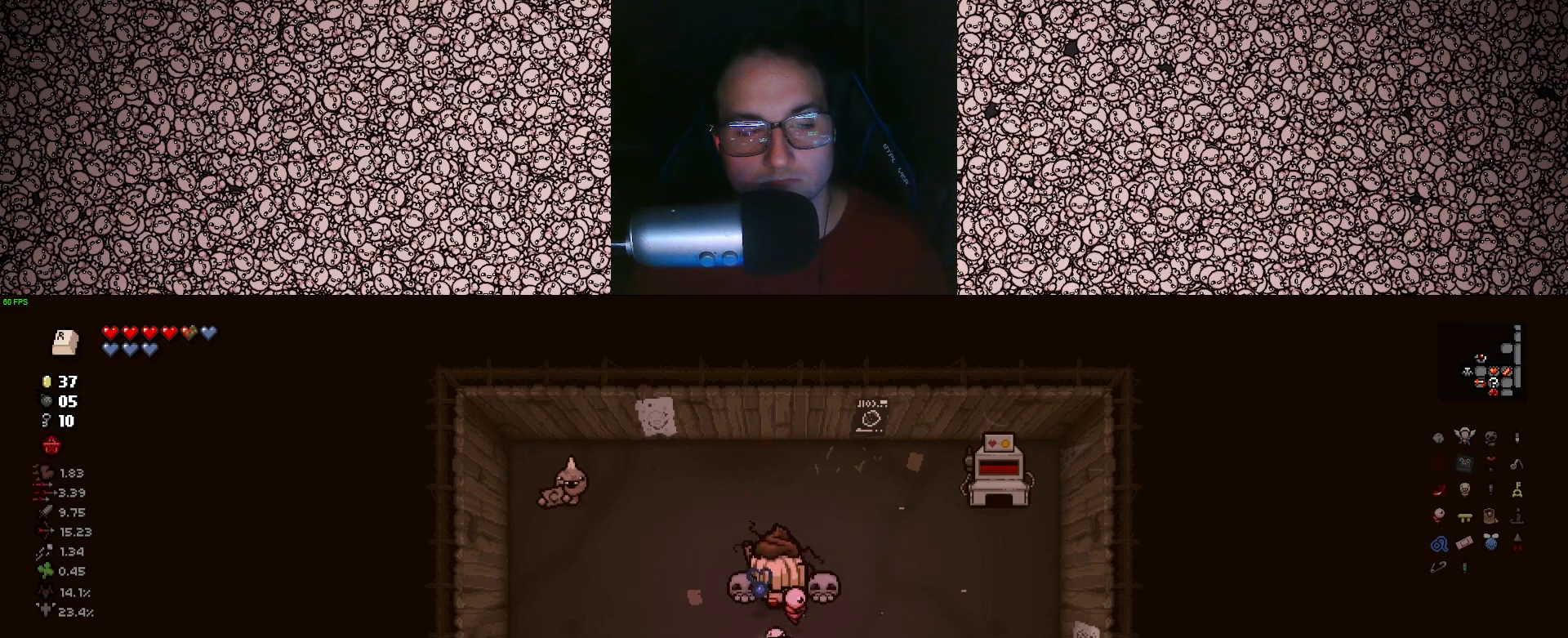
{"keys": [], "events": [[17, "w", "up"], [150, "s", "down"], [300, "s", "up"]]}
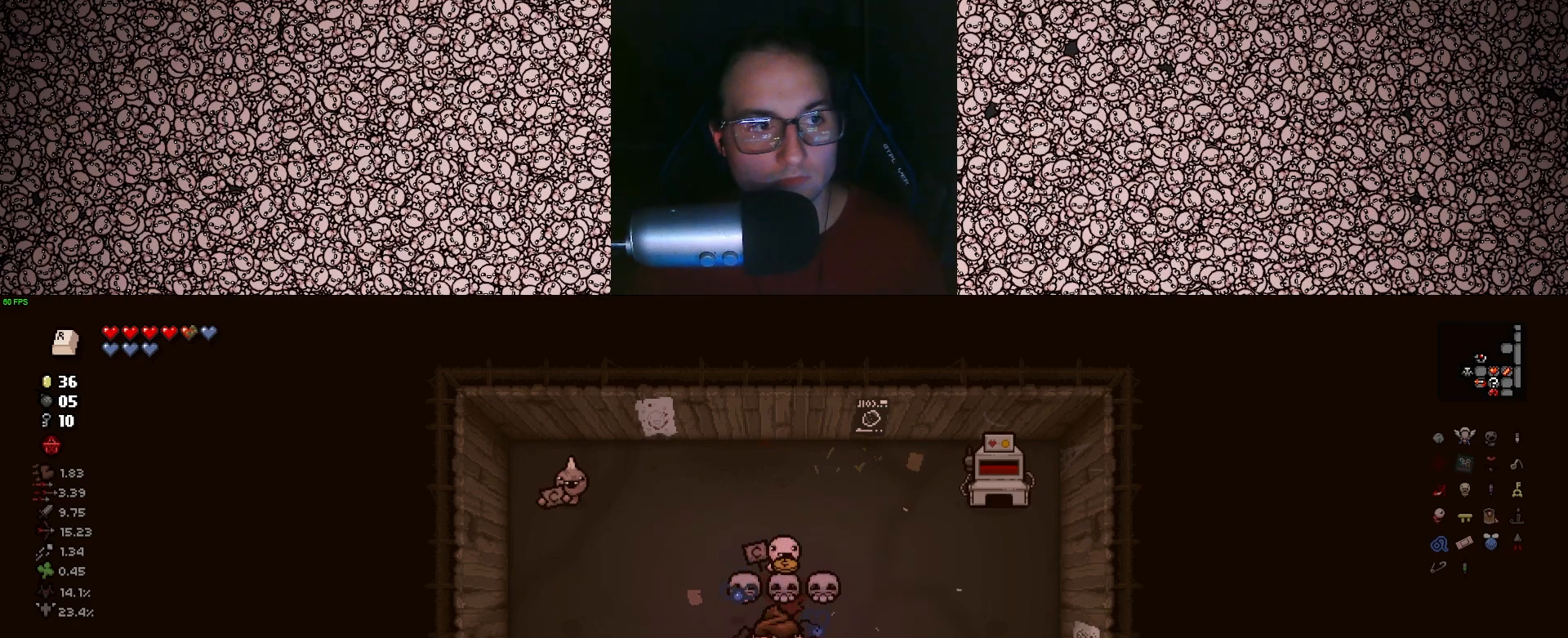
{"keys": [], "events": []}
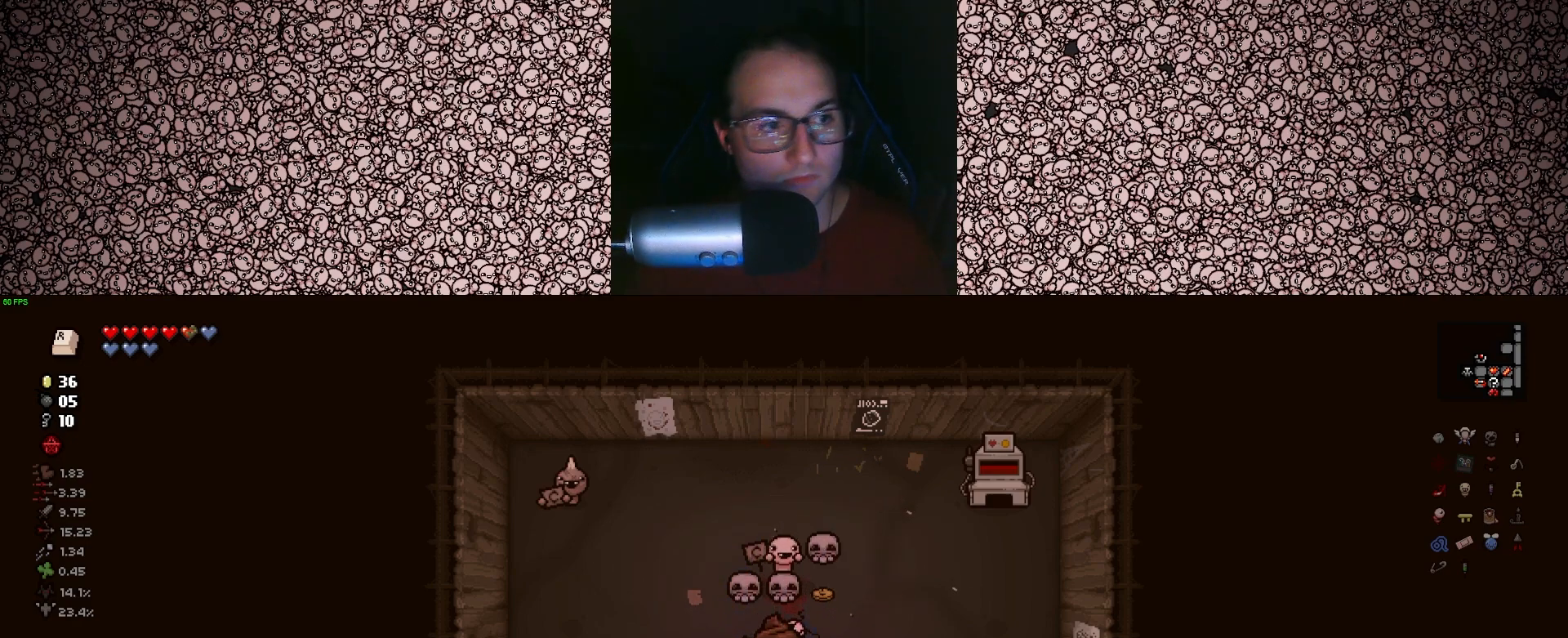
{"keys": [], "events": []}
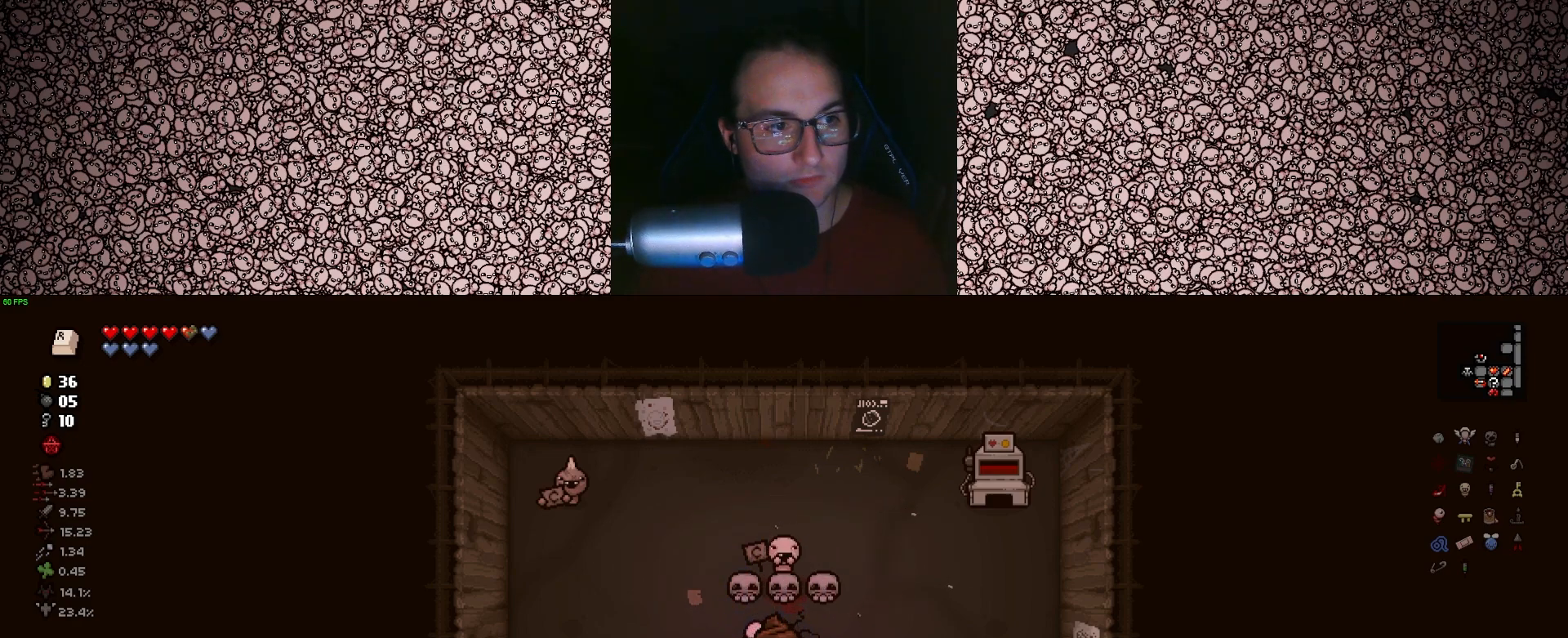
{"keys": [], "events": []}
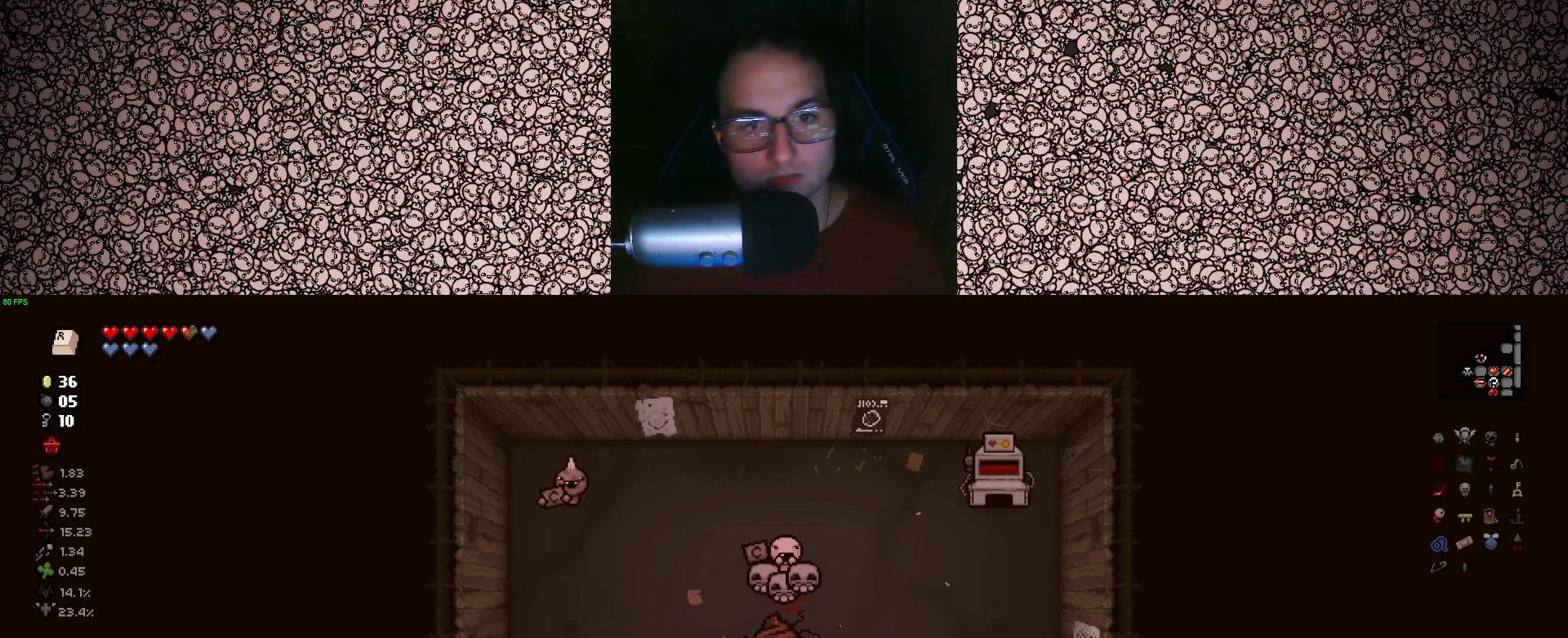
{"keys": [], "events": []}
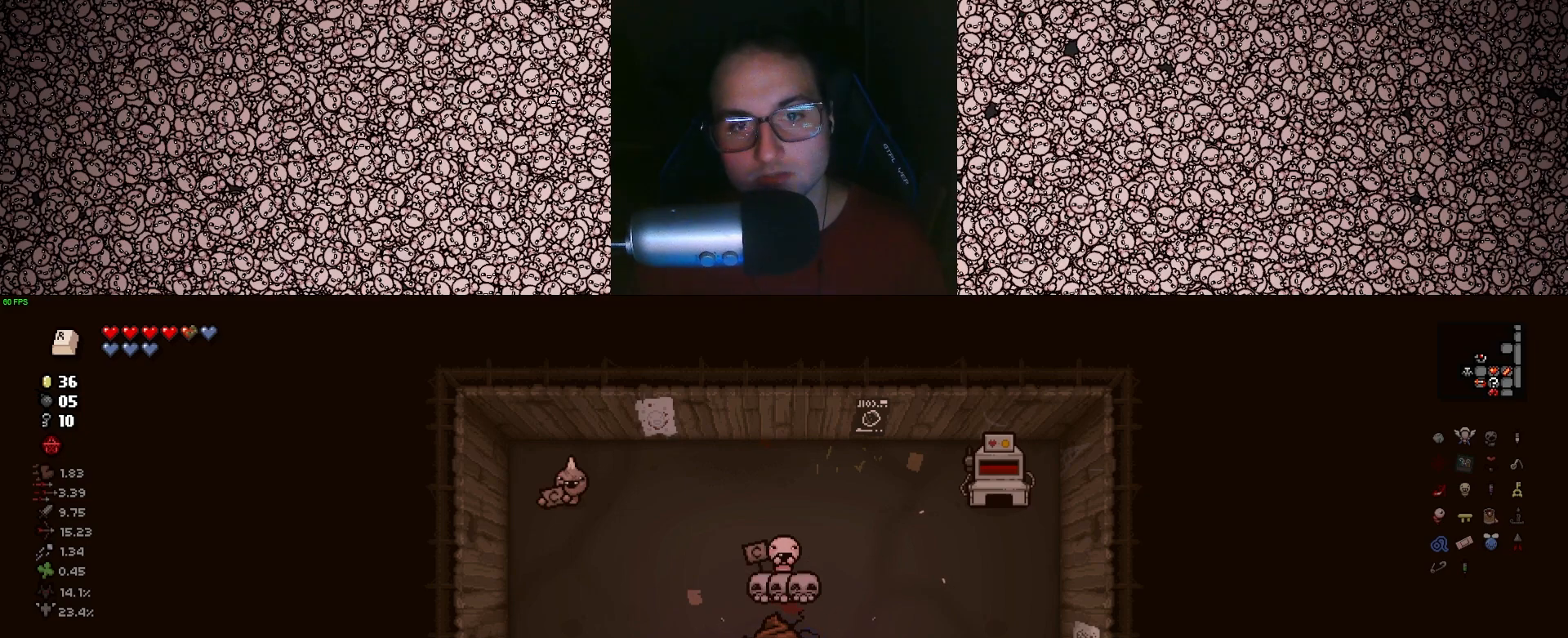
{"keys": ["w"], "events": [[350, "w", "down"], [383, "d", "down"], [400, "d", "up"]]}
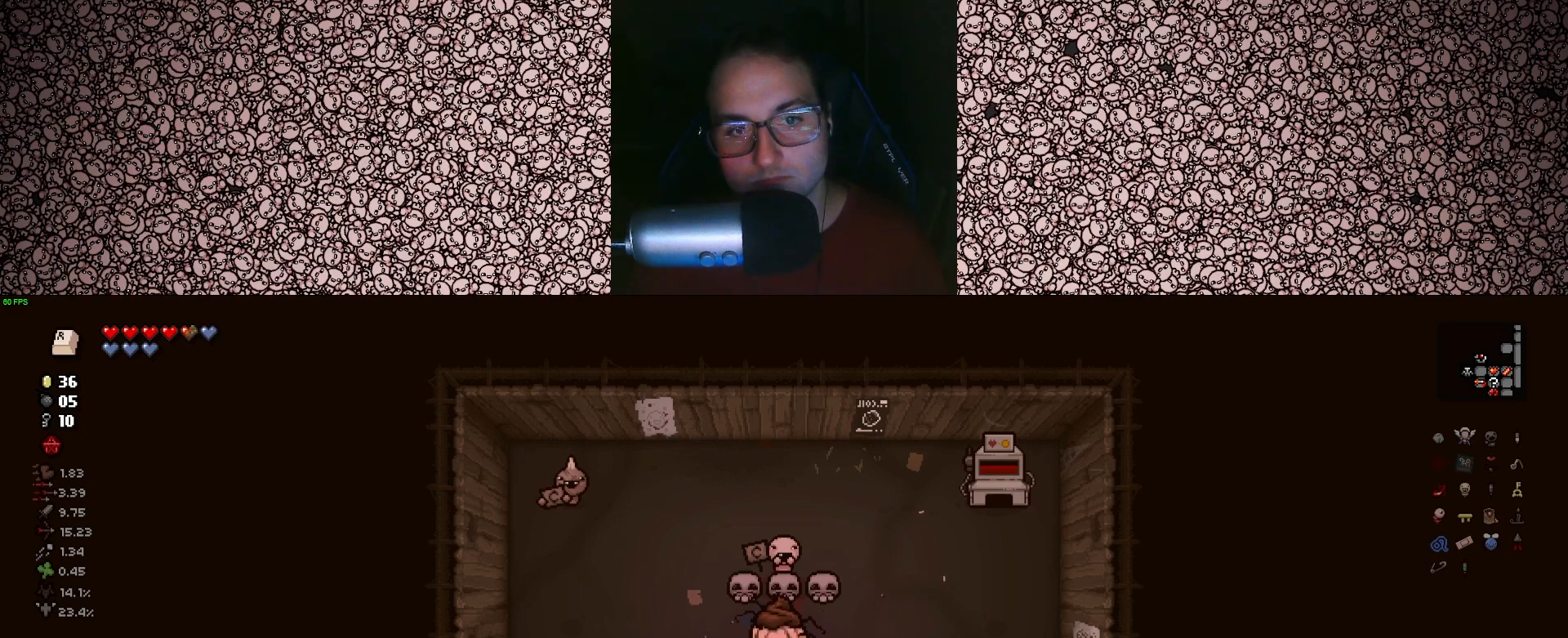
{"keys": [], "events": [[133, "w", "up"], [250, "s", "down"], [450, "s", "up"]]}
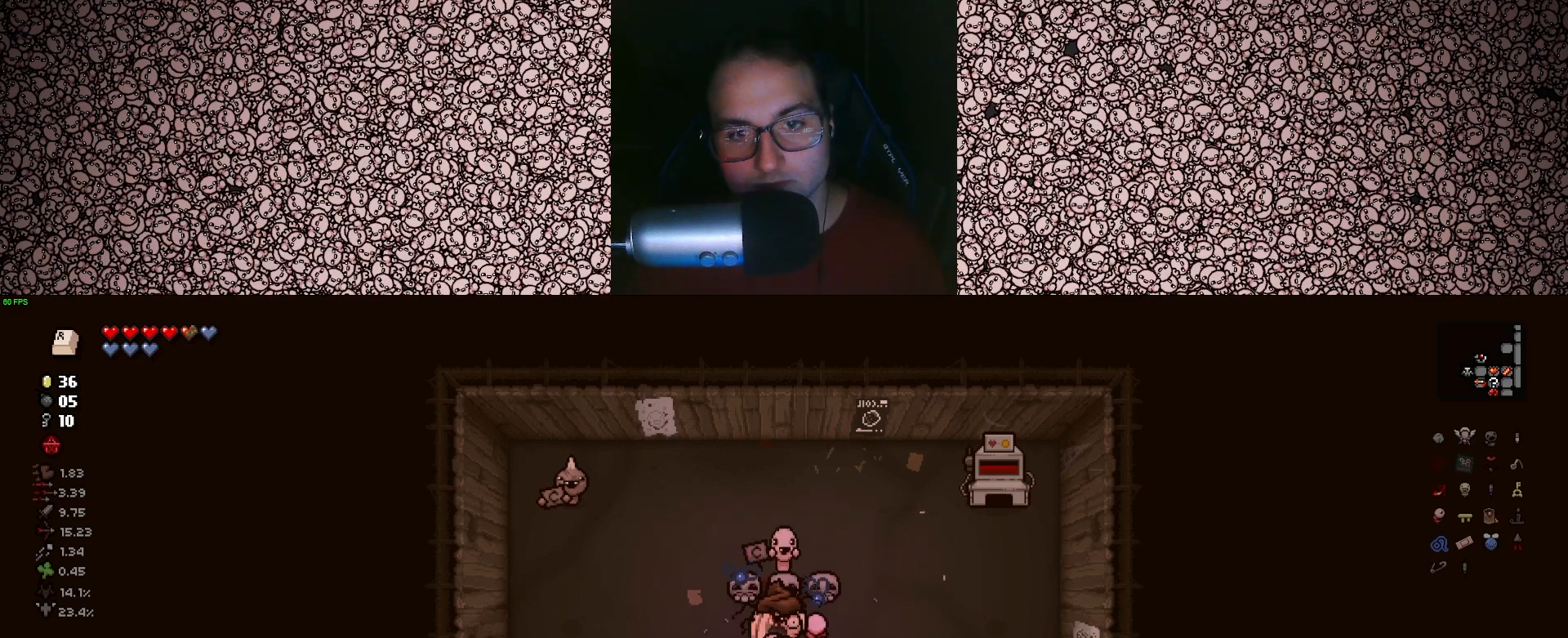
{"keys": [], "events": [[300, "s", "down"], [383, "s", "up"]]}
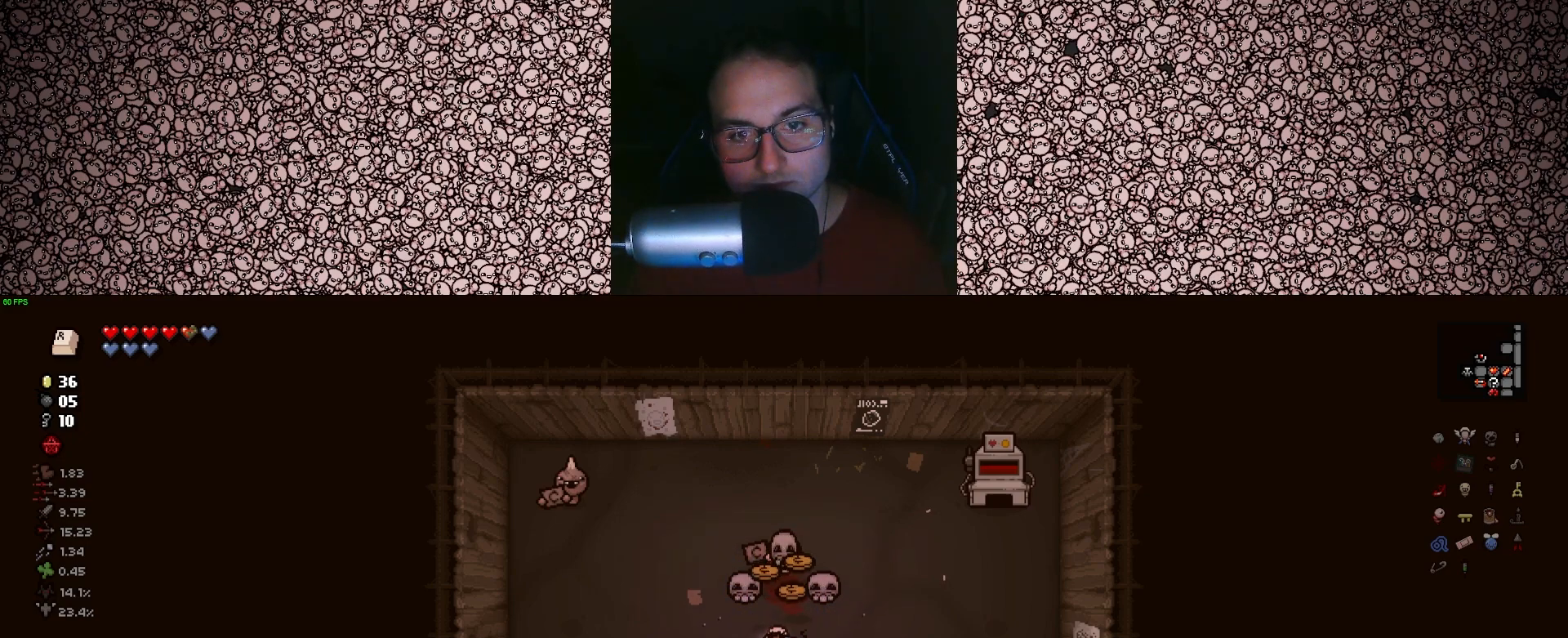
{"keys": ["d", "w"], "events": [[350, "w", "down"], [417, "d", "down"]]}
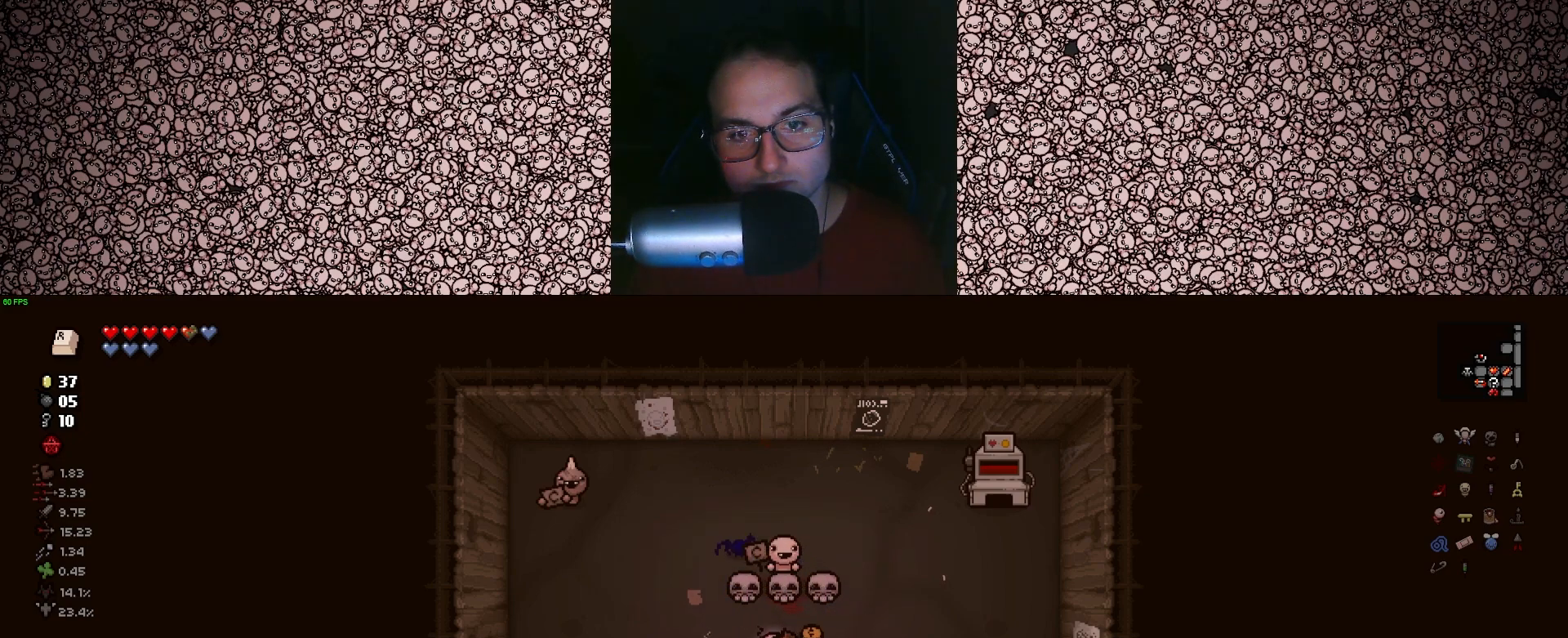
{"keys": ["a", "s"], "events": [[100, "d", "up"], [200, "w", "up"], [267, "a", "down"], [367, "s", "down"]]}
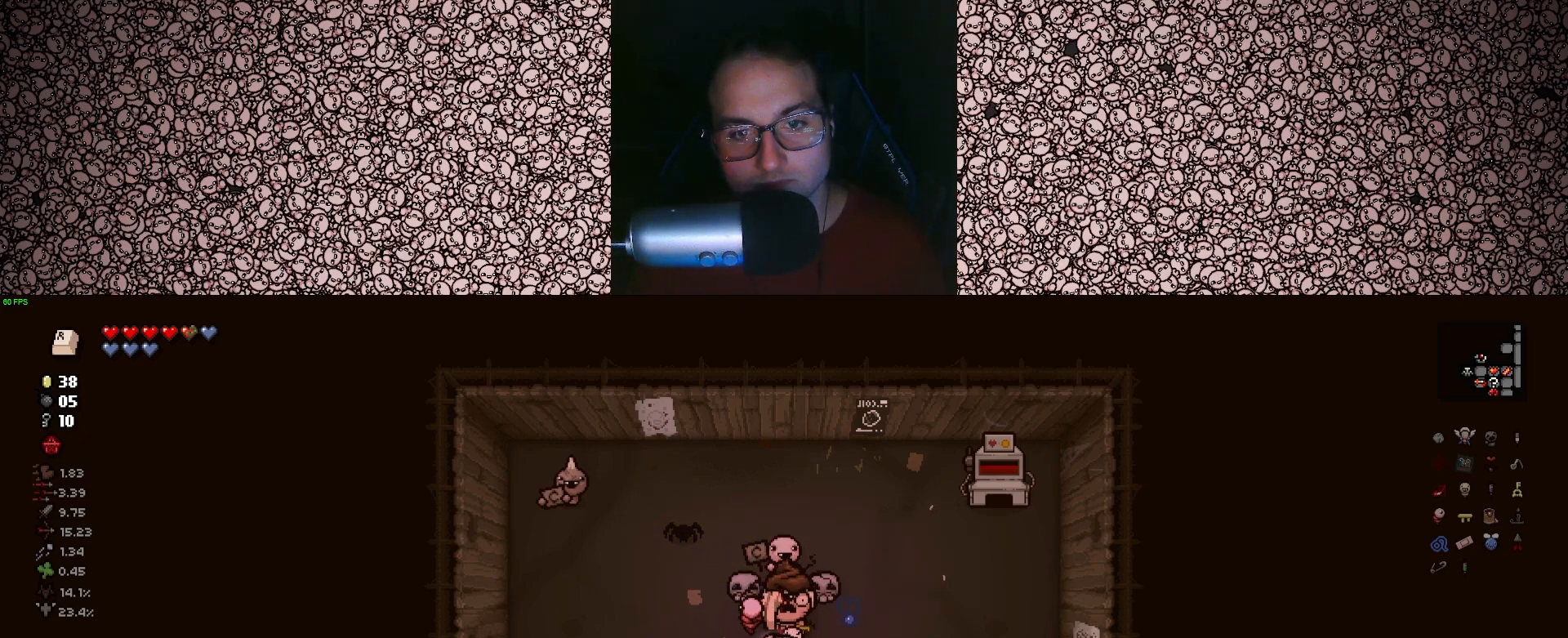
{"keys": ["w"], "events": [[33, "s", "up"], [67, "s", "down"], [100, "a", "up"], [167, "s", "up"], [233, "d", "down"], [367, "w", "down"], [450, "d", "up"]]}
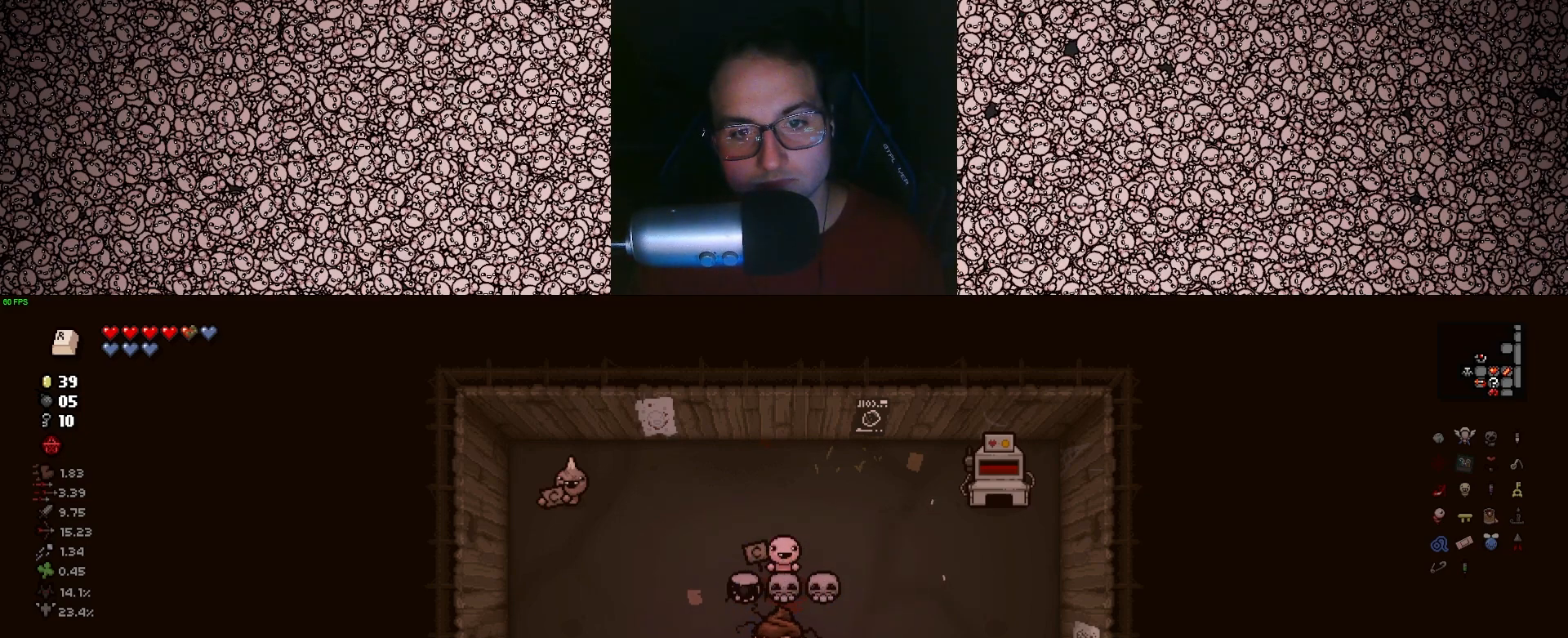
{"keys": ["s"], "events": [[217, "w", "up"], [233, "a", "down"], [283, "a", "up"], [333, "s", "down"]]}
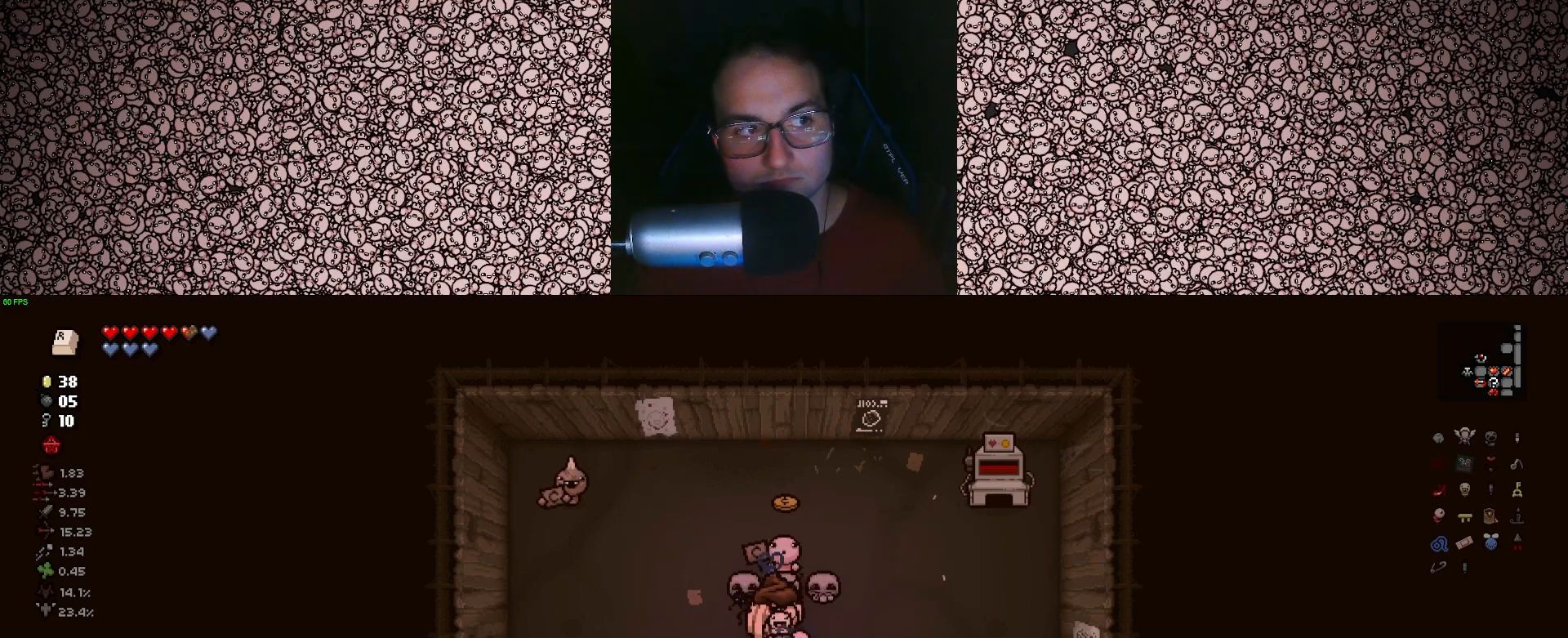
{"keys": [], "events": [[33, "s", "up"]]}
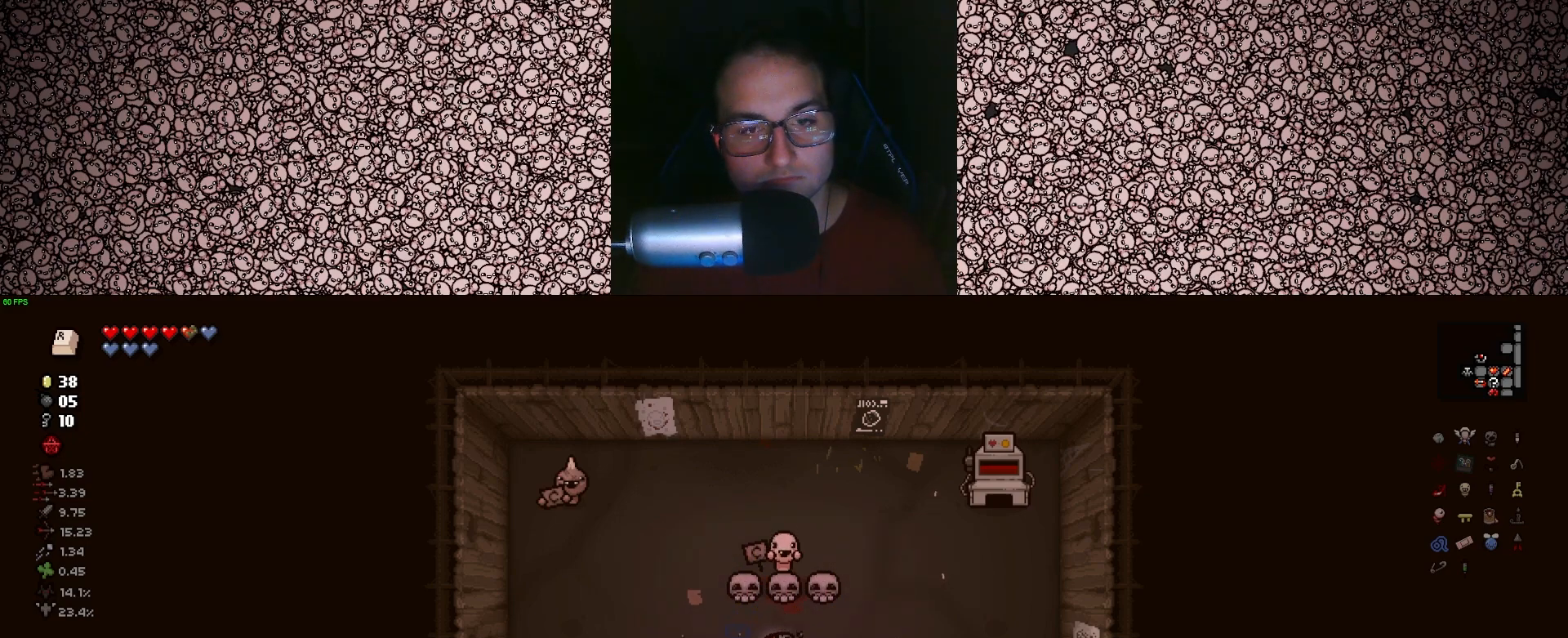
{"keys": [], "events": []}
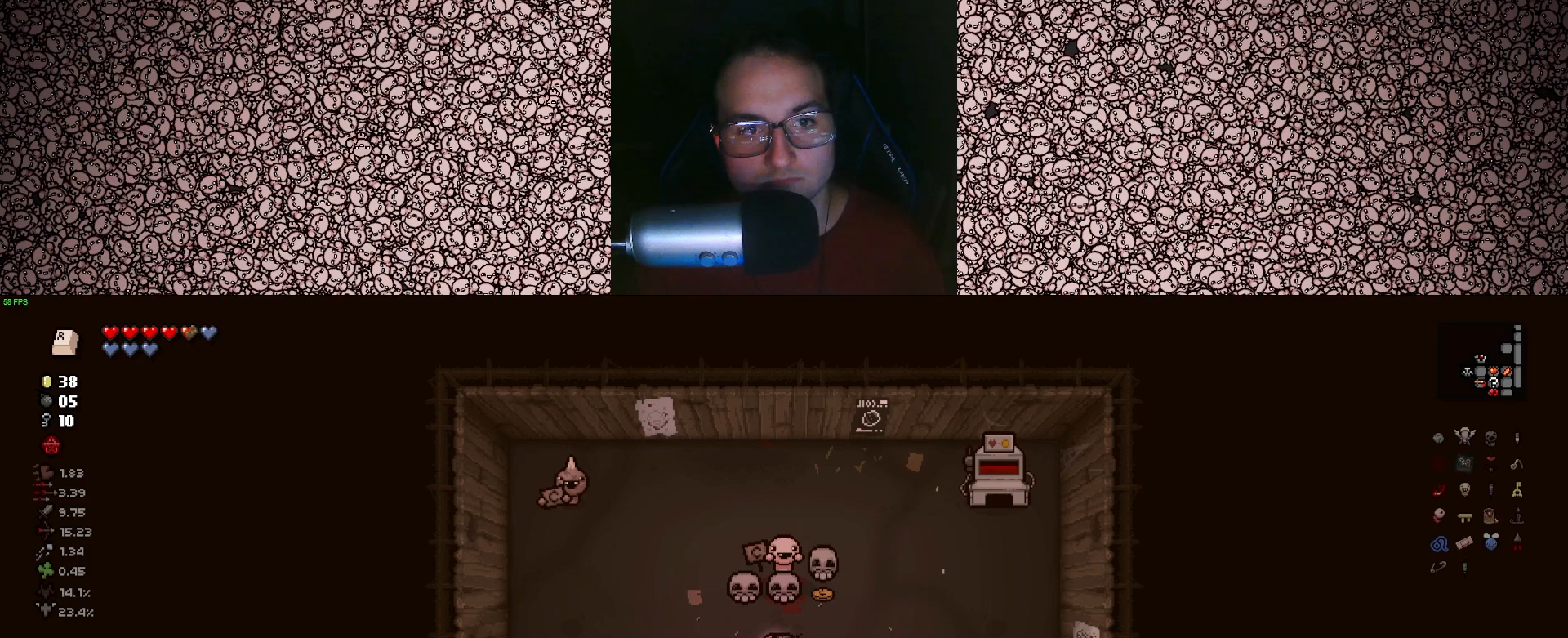
{"keys": [], "events": []}
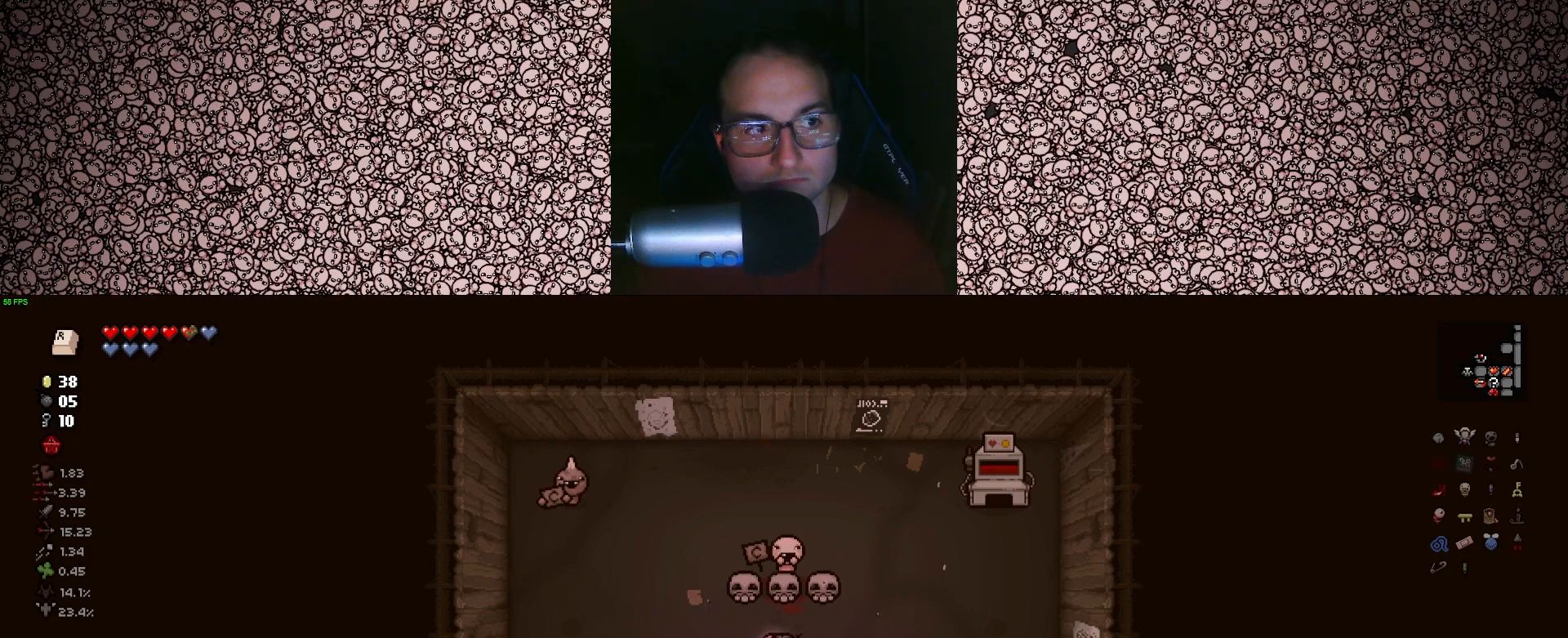
{"keys": [], "events": []}
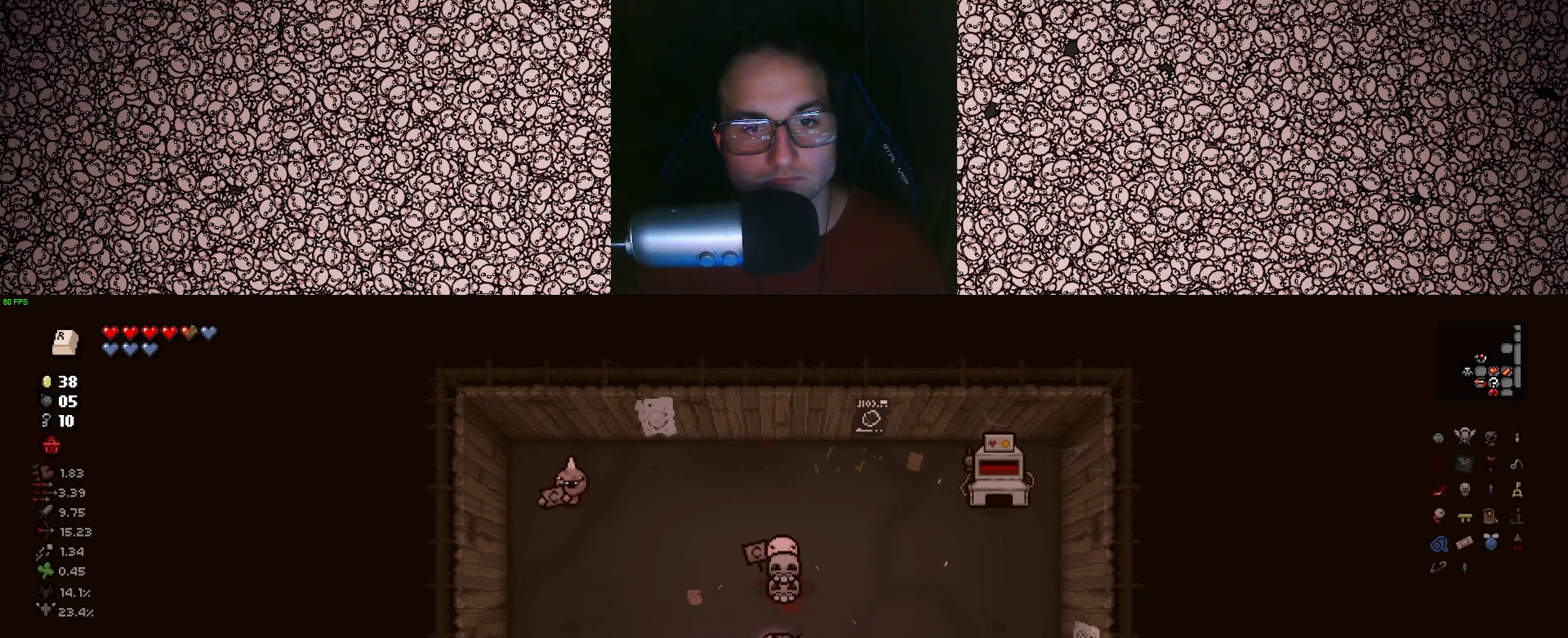
{"keys": [], "events": [[117, "w", "down"], [450, "w", "up"]]}
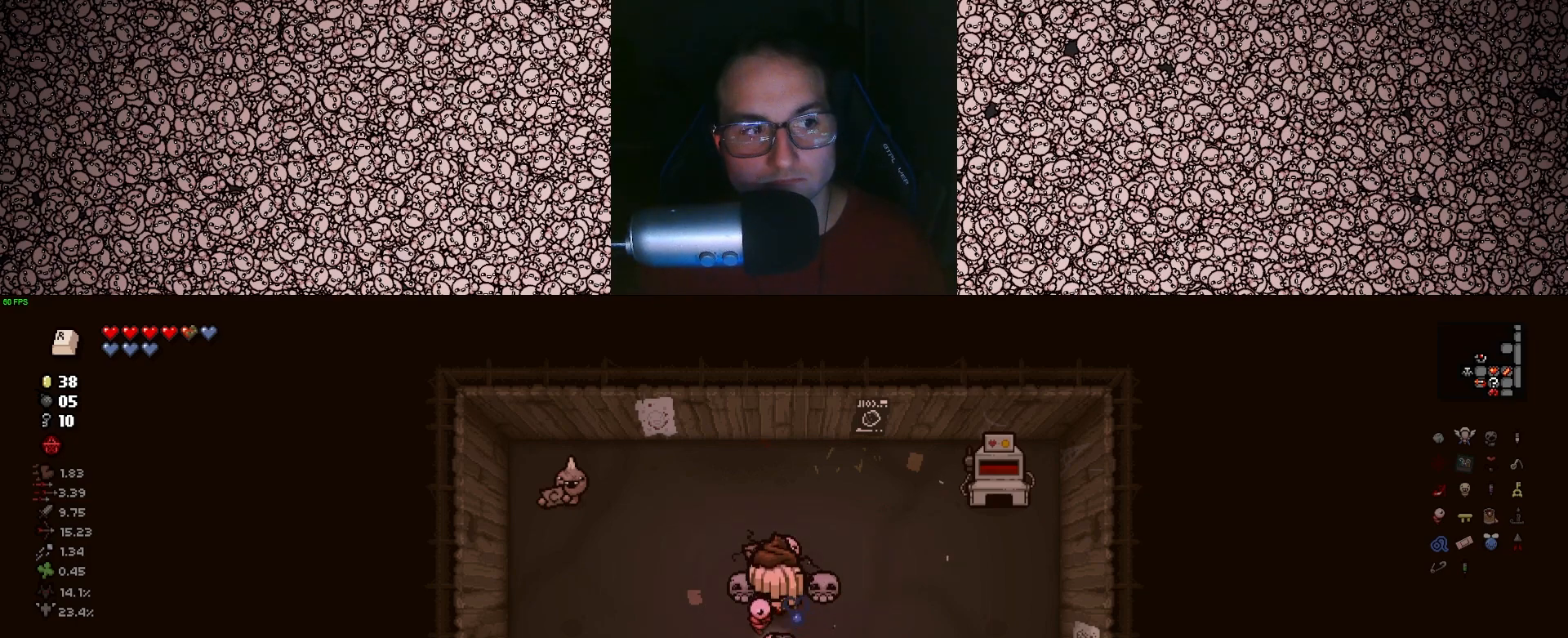
{"keys": [], "events": [[67, "s", "down"], [317, "s", "up"]]}
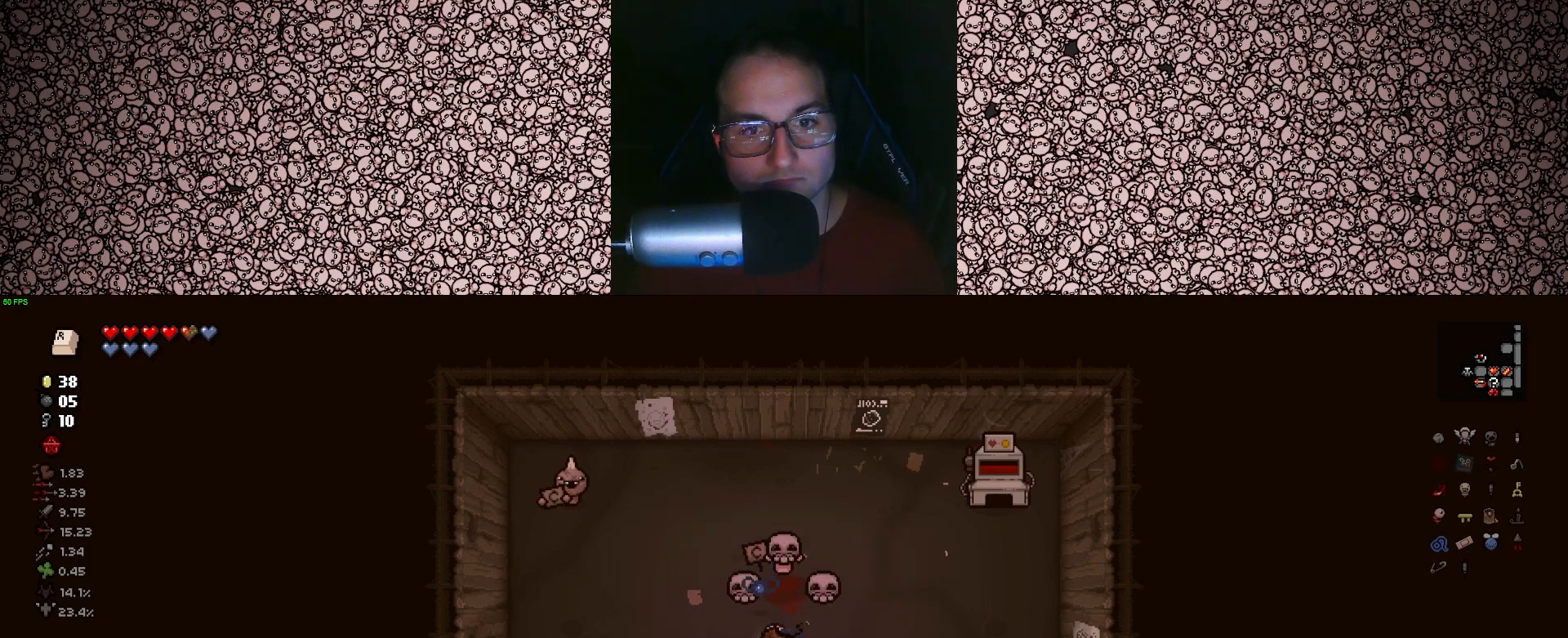
{"keys": [], "events": [[133, "w", "down"], [200, "w", "up"]]}
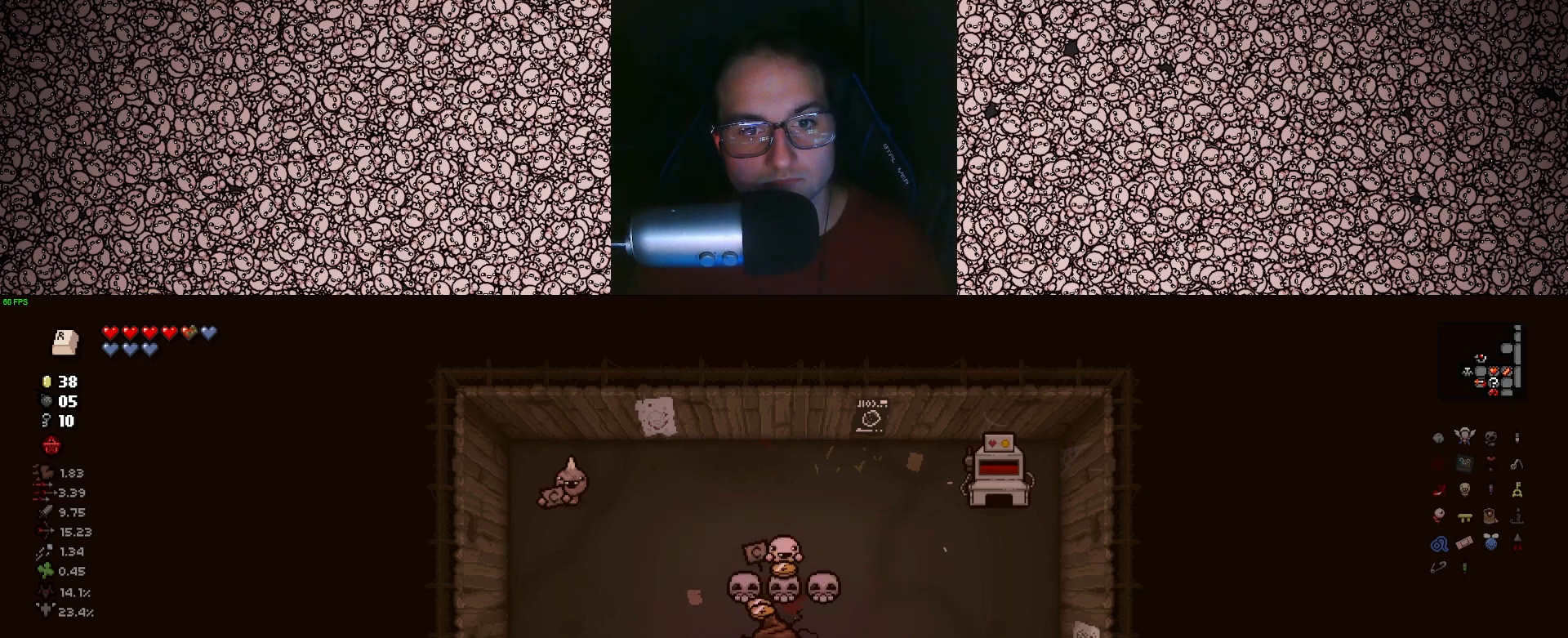
{"keys": ["a"], "events": [[183, "w", "down"], [300, "w", "up"], [500, "a", "down"]]}
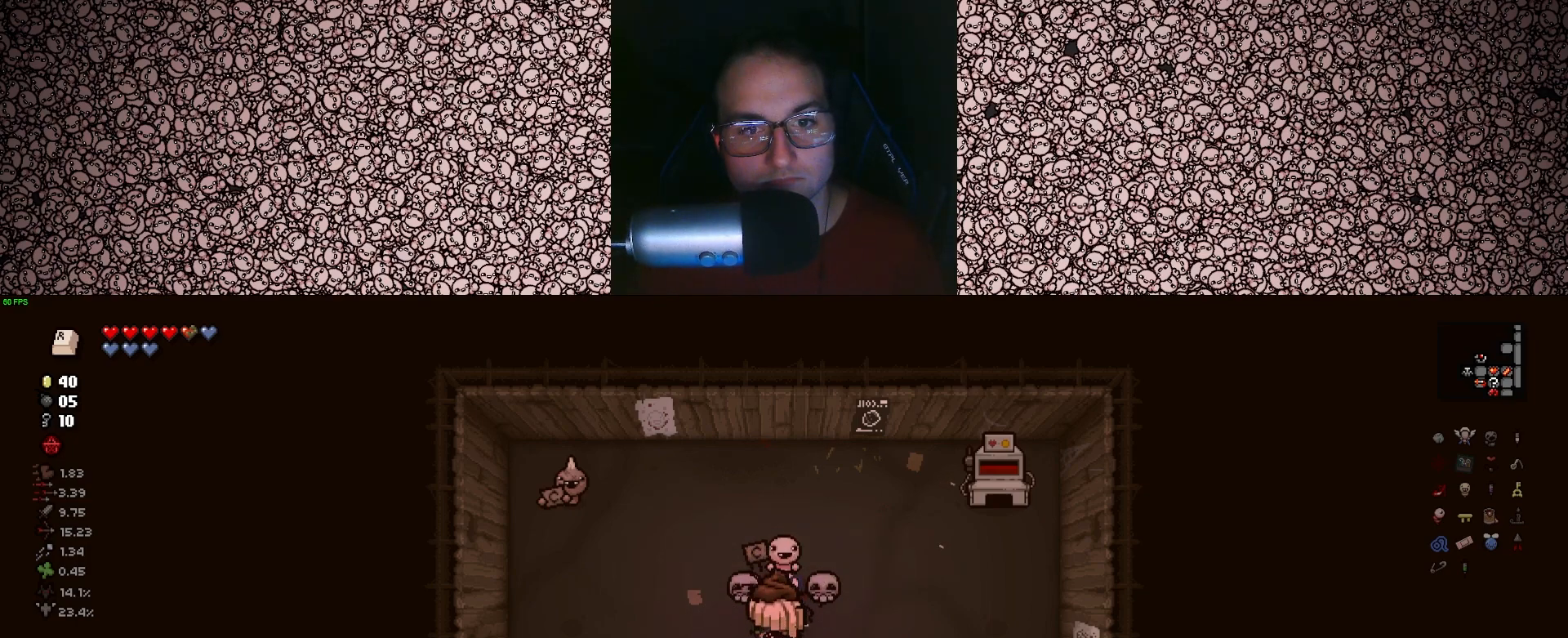
{"keys": ["d", "s"], "events": [[350, "s", "down"], [367, "a", "up"], [483, "d", "down"]]}
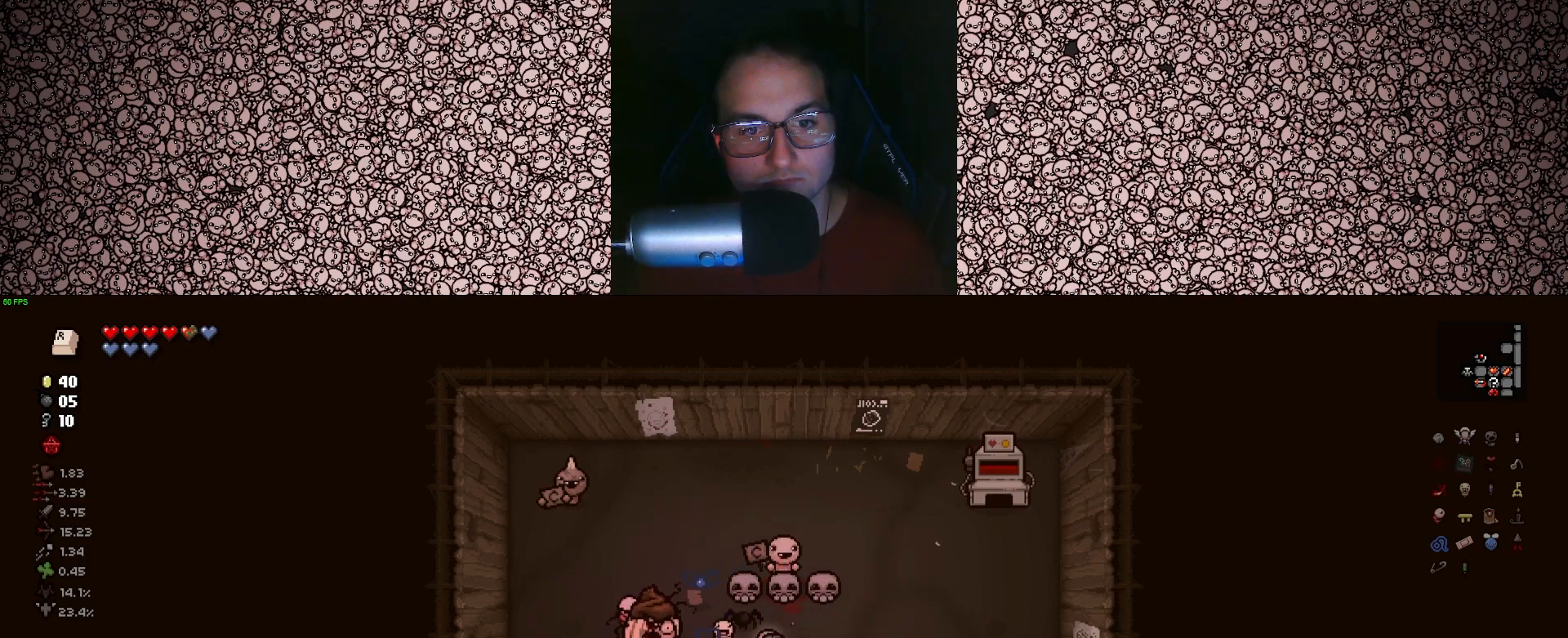
{"keys": ["a"], "events": [[133, "s", "up"], [317, "w", "down"], [367, "d", "up"], [383, "a", "down"], [417, "w", "up"]]}
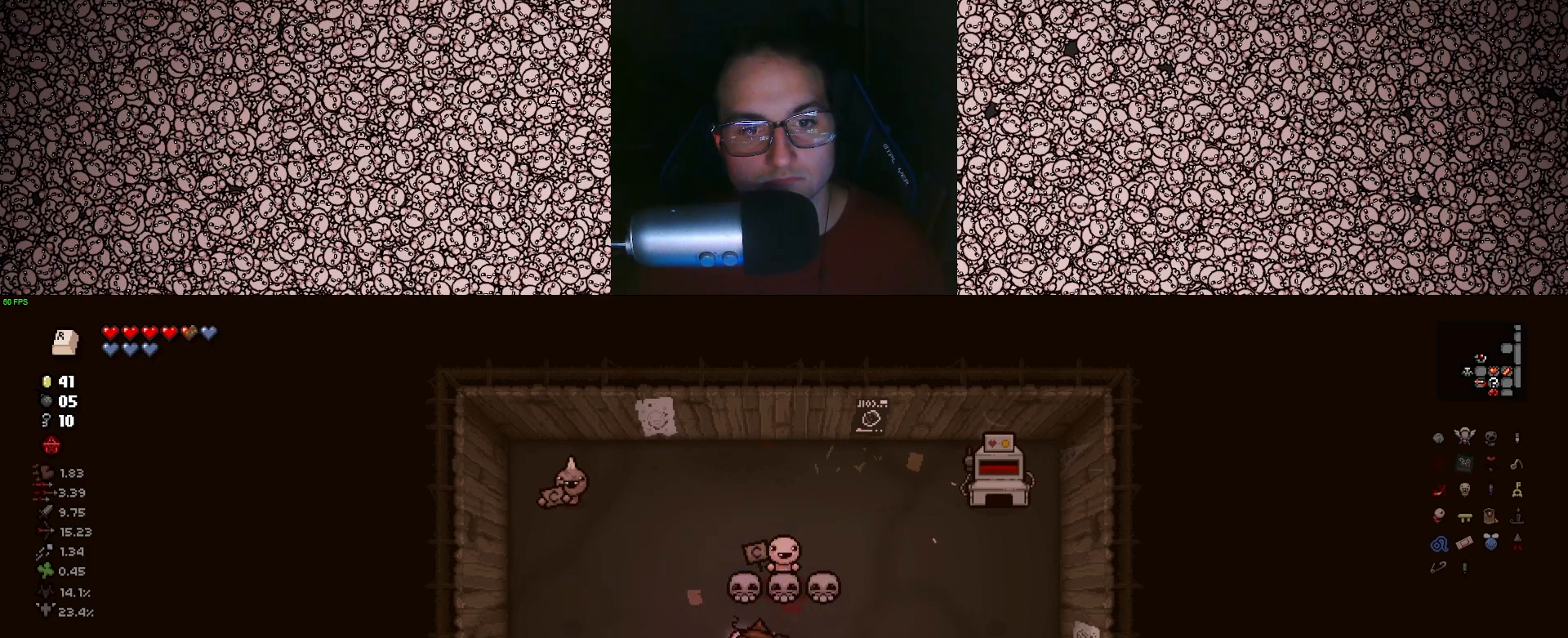
{"keys": ["a", "w"], "events": [[500, "w", "down"]]}
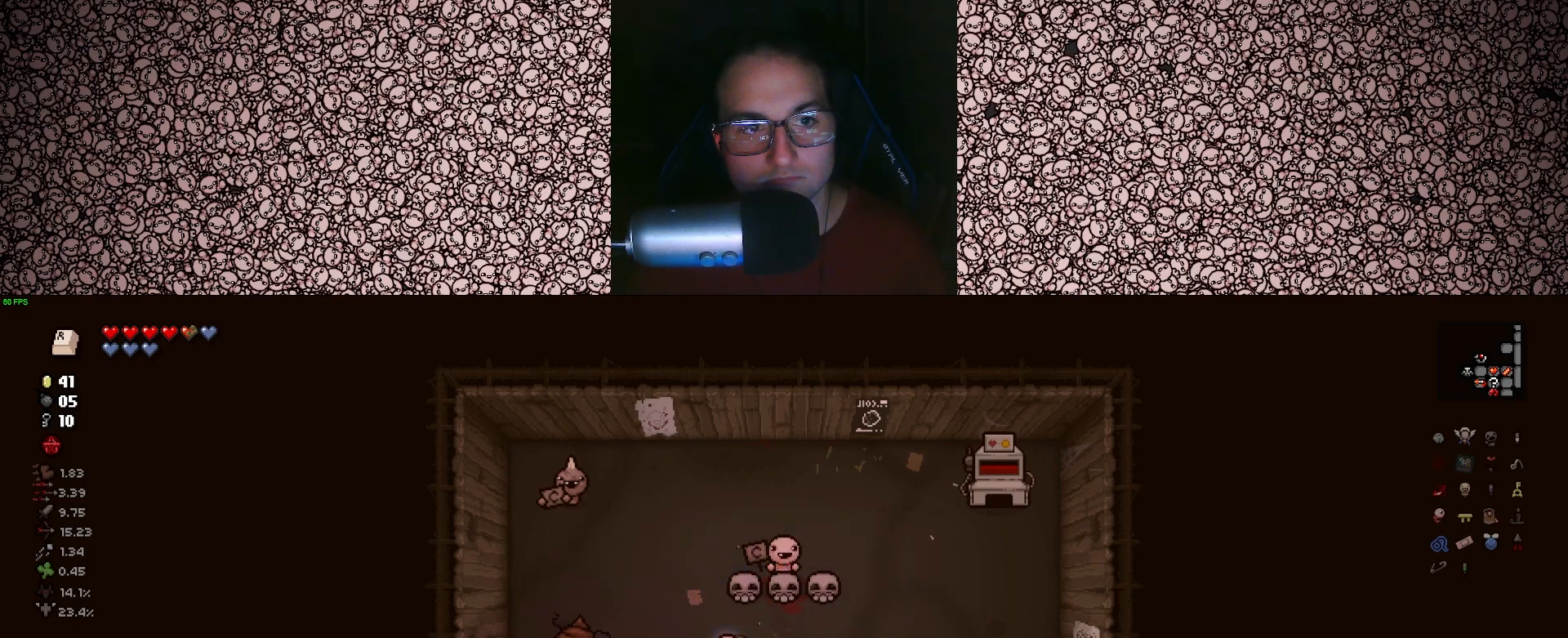
{"keys": ["w"], "events": [[133, "a", "up"]]}
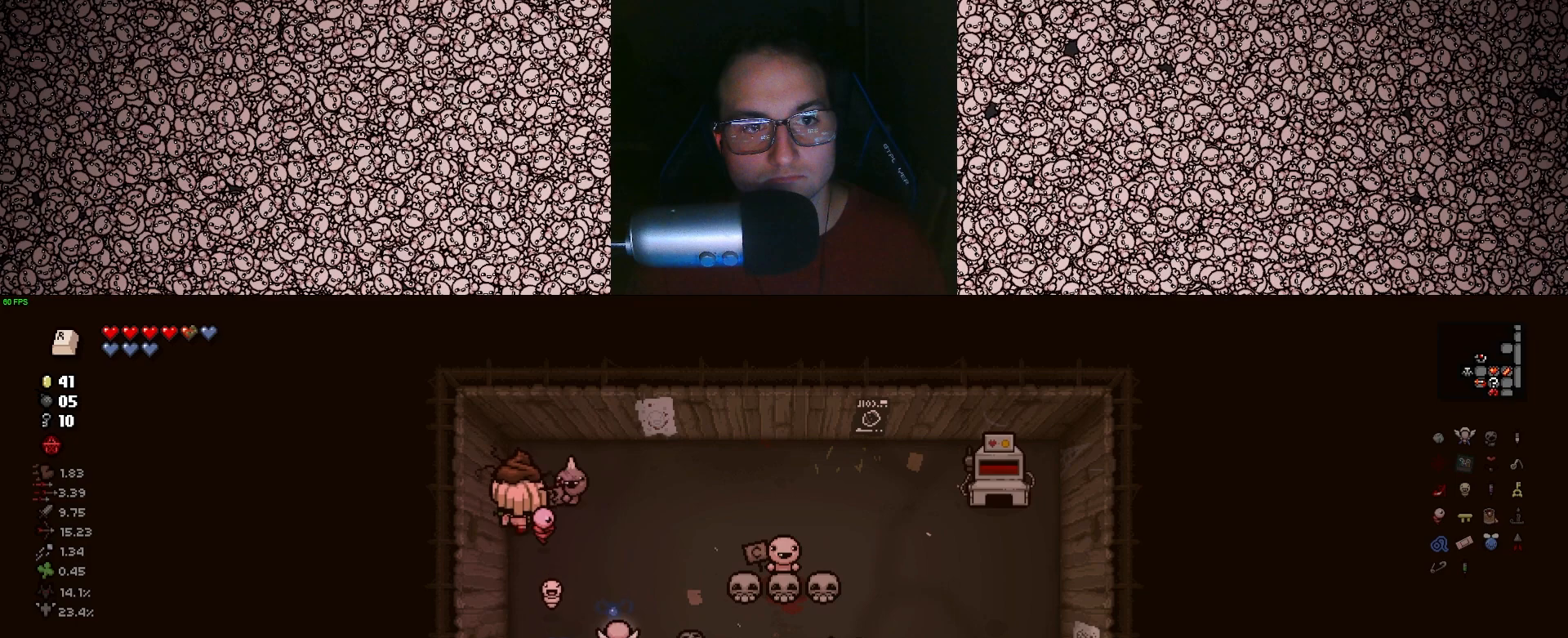
{"keys": ["s"], "events": [[50, "w", "up"], [250, "e", "down"], [300, "s", "down"], [350, "e", "up"]]}